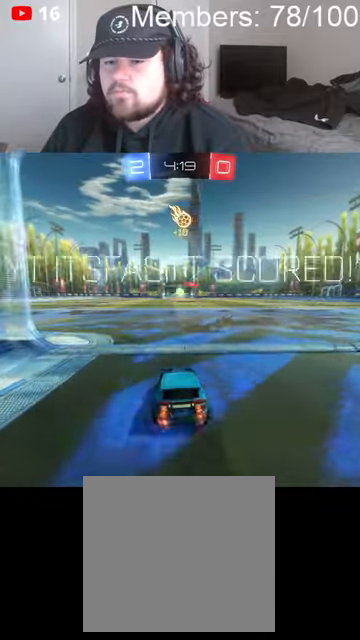
Gameplay with a controller (Xbox layout); each line is a JSON object with the inputs held at the frame after it (dt_ms = milliseconds from this image to that frame). "events" lists button and stick changes between this image and that frame as [ms after this image, input, new state], when the widget could be followed in between.
{"dt_ms": 500, "buttons": ["A", "B", "L1", "R2"], "left_stick": "up", "right_stick": "center", "events": [[166, "R2", "up"], [333, "R2", "down"], [400, "left_stick", "up"], [433, "A", "down"], [433, "B", "down"], [500, "L1", "down"]]}
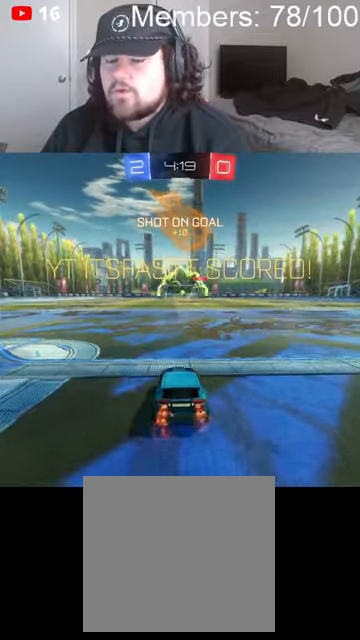
{"dt_ms": 500, "buttons": ["A", "B", "L1", "R2"], "left_stick": "up-right", "right_stick": "center", "events": [[66, "A", "up"], [66, "B", "up"], [66, "R2", "up"], [133, "B", "down"], [166, "A", "down"], [166, "L1", "up"], [166, "R2", "down"], [200, "left_stick", "up-right"], [266, "L1", "down"], [300, "A", "up"], [366, "L1", "up"], [400, "A", "down"], [466, "L1", "down"]]}
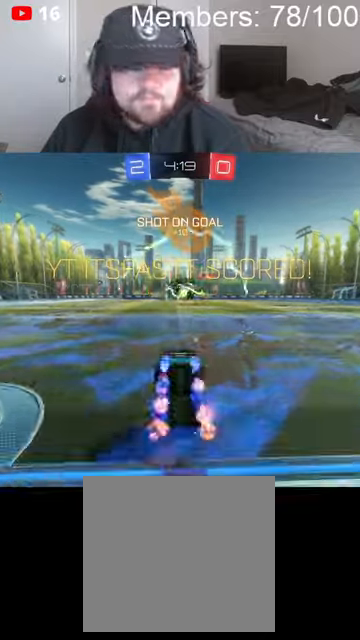
{"dt_ms": 1000, "buttons": [], "left_stick": "center", "right_stick": "center", "events": [[33, "A", "up"], [33, "B", "up"], [66, "L1", "up"], [166, "A", "down"], [166, "L1", "down"], [200, "X", "down"], [300, "L1", "up"], [366, "A", "up"], [366, "X", "up"], [433, "L1", "down"], [533, "L1", "up"], [600, "A", "down"], [600, "X", "down"], [666, "L1", "down"], [666, "R2", "up"], [700, "left_stick", "center"], [733, "A", "up"], [733, "L1", "up"], [733, "X", "up"]]}
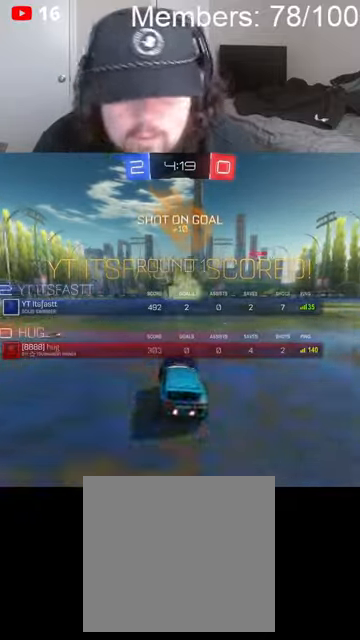
{"dt_ms": 500, "buttons": ["A", "X", "L1"], "left_stick": "up-right", "right_stick": "center", "events": [[33, "A", "down"], [100, "X", "down"], [200, "left_stick", "right"], [233, "A", "up"], [233, "L1", "down"], [266, "X", "up"], [333, "L1", "up"], [366, "A", "down"], [433, "X", "down"], [466, "L1", "down"], [500, "left_stick", "up-right"]]}
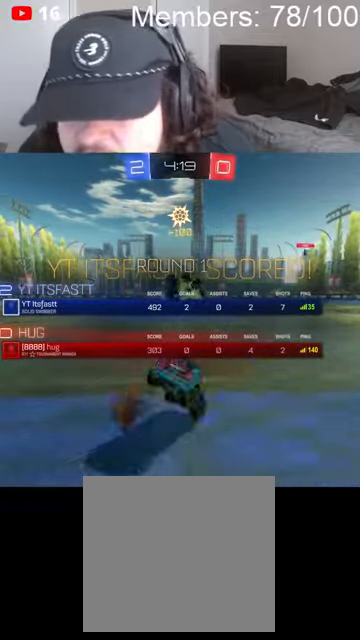
{"dt_ms": 500, "buttons": ["X", "L1"], "left_stick": "up-right", "right_stick": "center", "events": [[33, "L1", "up"], [66, "A", "up"], [66, "X", "up"], [100, "L1", "down"], [233, "L1", "up"], [300, "A", "down"], [300, "L1", "down"], [300, "X", "down"], [400, "L1", "up"], [500, "A", "up"], [500, "L1", "down"]]}
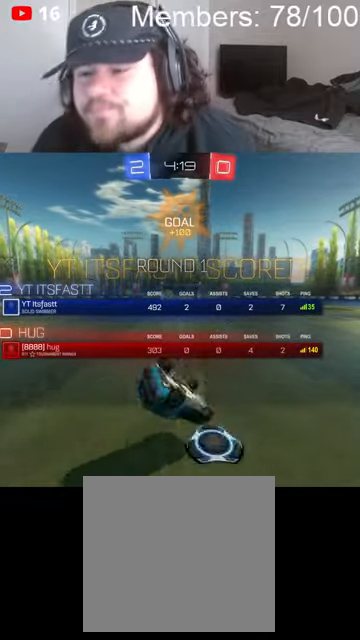
{"dt_ms": 500, "buttons": [], "left_stick": "center", "right_stick": "center", "events": [[133, "X", "up"], [200, "A", "down"], [200, "X", "down"], [300, "L1", "up"], [333, "A", "up"], [400, "X", "up"], [400, "left_stick", "center"]]}
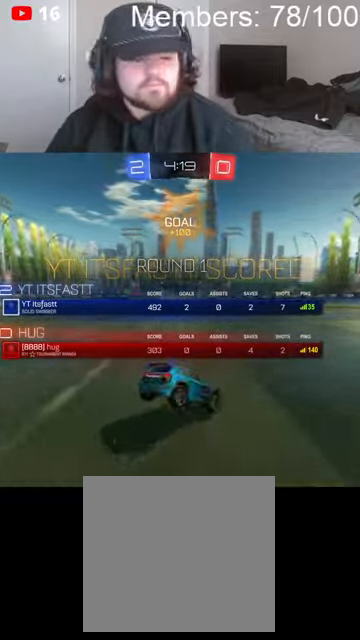
{"dt_ms": 500, "buttons": ["A", "X"], "left_stick": "center", "right_stick": "center", "events": [[33, "A", "down"], [66, "X", "down"], [233, "A", "up"], [266, "X", "up"], [466, "A", "down"], [500, "X", "down"]]}
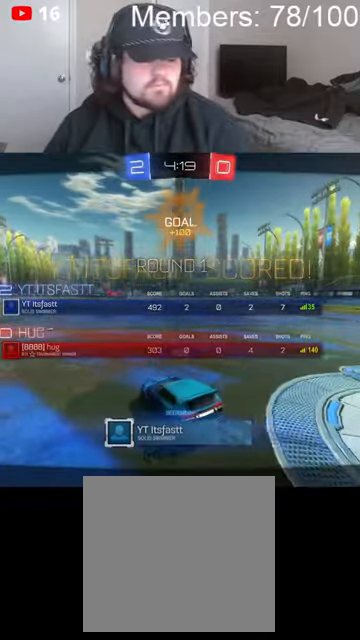
{"dt_ms": 500, "buttons": ["A", "X"], "left_stick": "center", "right_stick": "center", "events": [[133, "A", "up"], [266, "X", "up"], [466, "A", "down"], [466, "X", "down"]]}
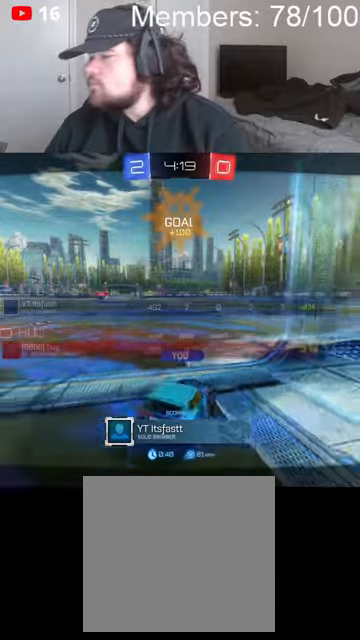
{"dt_ms": 500, "buttons": ["A", "X"], "left_stick": "center", "right_stick": "center", "events": [[166, "A", "up"], [200, "X", "up"], [366, "A", "down"], [400, "X", "down"]]}
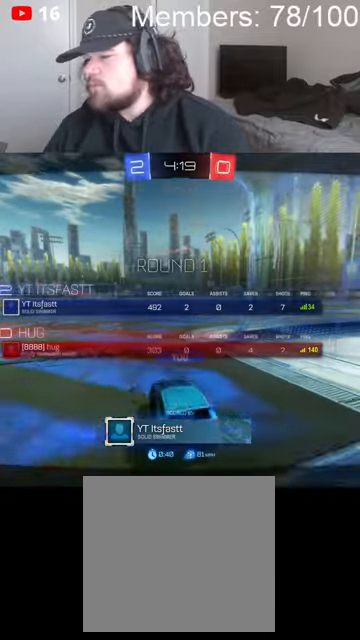
{"dt_ms": 500, "buttons": [], "left_stick": "center", "right_stick": "center", "events": [[100, "A", "up"], [100, "X", "up"], [266, "A", "down"], [300, "X", "down"], [433, "X", "up"], [466, "A", "up"]]}
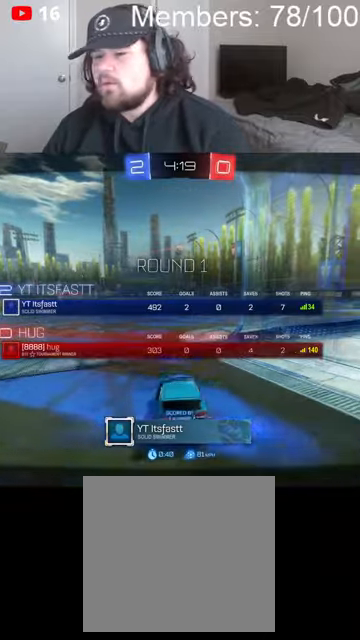
{"dt_ms": 1000, "buttons": [], "left_stick": "center", "right_stick": "center", "events": [[166, "A", "down"], [200, "X", "down"], [366, "A", "up"], [366, "X", "up"], [566, "A", "down"], [600, "X", "down"], [800, "A", "up"], [800, "L1", "down"], [833, "X", "up"], [833, "left_stick", "right"], [866, "L1", "up"], [933, "left_stick", "center"]]}
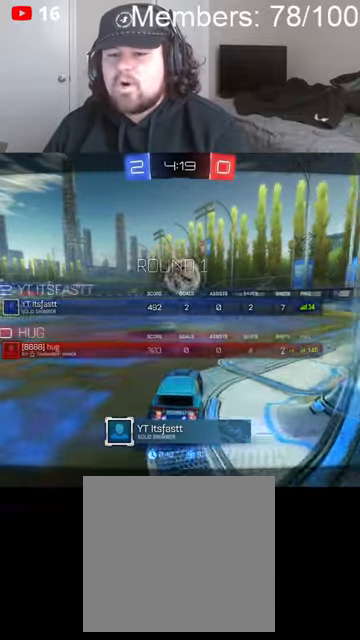
{"dt_ms": 500, "buttons": ["A", "X"], "left_stick": "center", "right_stick": "center", "events": [[33, "A", "down"], [33, "X", "down"], [200, "A", "up"], [200, "X", "up"], [200, "left_stick", "right"], [300, "left_stick", "center"], [433, "A", "down"], [466, "X", "down"]]}
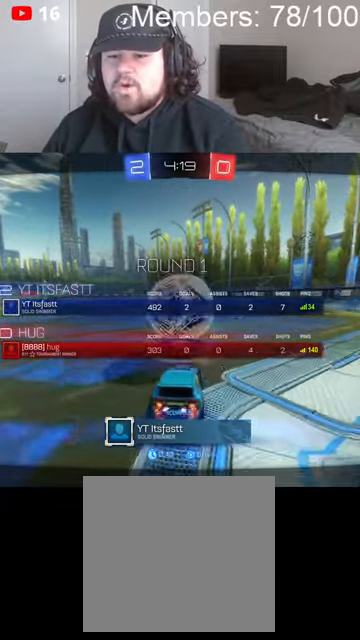
{"dt_ms": 500, "buttons": ["A", "X"], "left_stick": "center", "right_stick": "center", "events": [[100, "A", "up"], [133, "X", "up"], [366, "A", "down"], [366, "X", "down"]]}
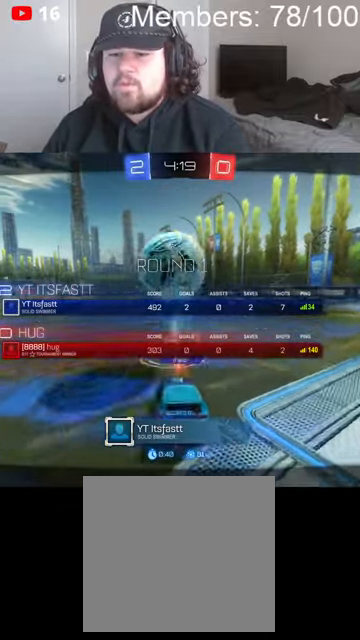
{"dt_ms": 500, "buttons": [], "left_stick": "center", "right_stick": "center", "events": [[33, "A", "up"], [66, "X", "up"], [233, "A", "down"], [233, "X", "down"], [366, "A", "up"], [400, "X", "up"]]}
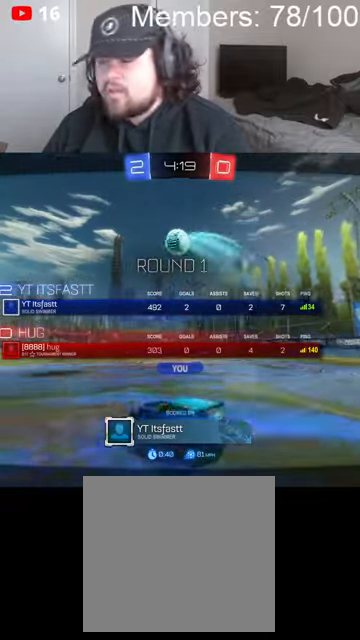
{"dt_ms": 500, "buttons": [], "left_stick": "center", "right_stick": "center", "events": [[33, "A", "down"], [66, "X", "down"], [233, "A", "up"], [266, "X", "up"]]}
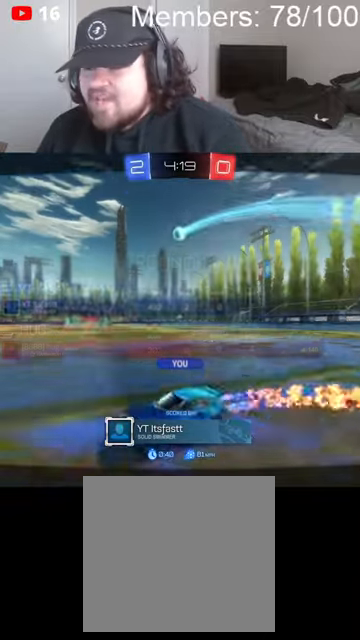
{"dt_ms": 500, "buttons": ["A"], "left_stick": "center", "right_stick": "center", "events": [[466, "A", "down"]]}
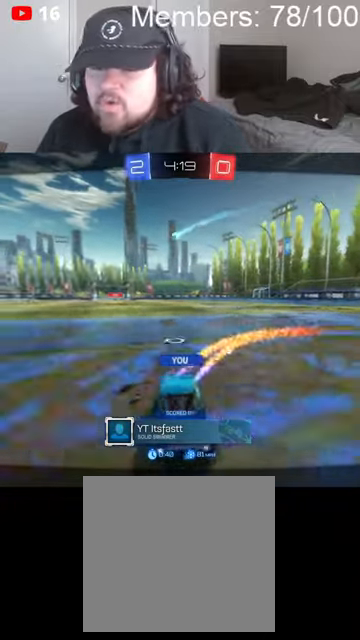
{"dt_ms": 500, "buttons": [], "left_stick": "center", "right_stick": "center", "events": [[33, "X", "down"], [266, "X", "up"], [333, "A", "up"], [366, "A", "down"], [433, "A", "up"]]}
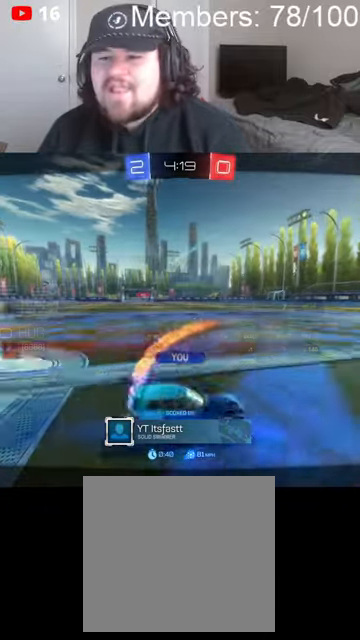
{"dt_ms": 500, "buttons": [], "left_stick": "center", "right_stick": "center", "events": [[66, "A", "down"], [100, "X", "down"], [300, "X", "up"], [333, "A", "up"]]}
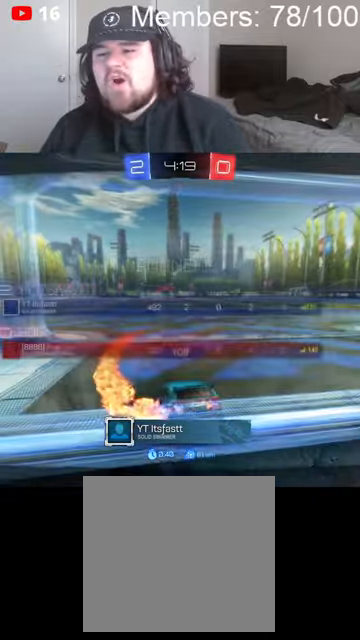
{"dt_ms": 500, "buttons": [], "left_stick": "center", "right_stick": "center", "events": [[133, "A", "down"], [133, "X", "down"], [400, "X", "up"], [433, "A", "up"]]}
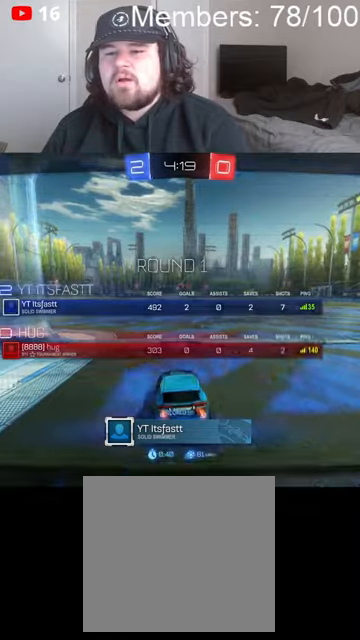
{"dt_ms": 500, "buttons": ["A", "X"], "left_stick": "center", "right_stick": "center", "events": [[400, "A", "down"], [400, "X", "down"]]}
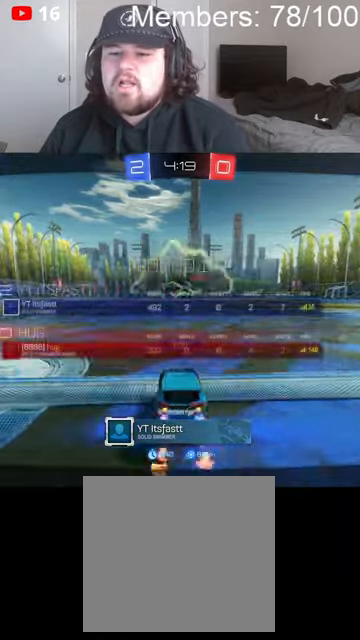
{"dt_ms": 500, "buttons": [], "left_stick": "center", "right_stick": "center", "events": [[133, "X", "up"], [166, "A", "up"]]}
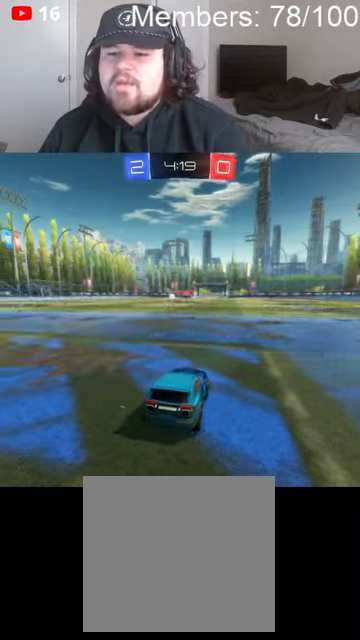
{"dt_ms": 500, "buttons": [], "left_stick": "center", "right_stick": "center", "events": [[266, "A", "down"], [333, "X", "down"], [466, "X", "up"], [500, "A", "up"]]}
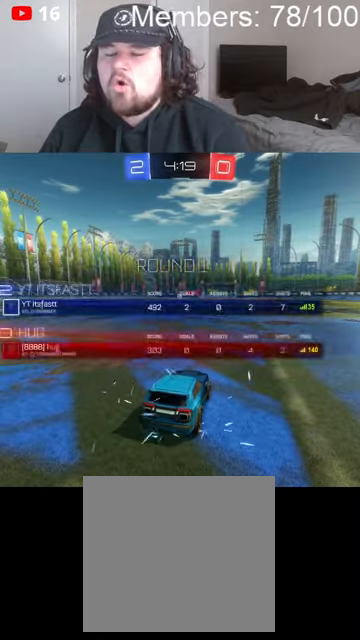
{"dt_ms": 500, "buttons": [], "left_stick": "center", "right_stick": "center", "events": []}
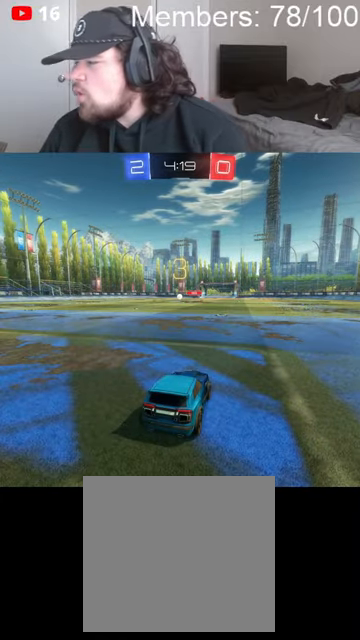
{"dt_ms": 500, "buttons": [], "left_stick": "center", "right_stick": "center", "events": []}
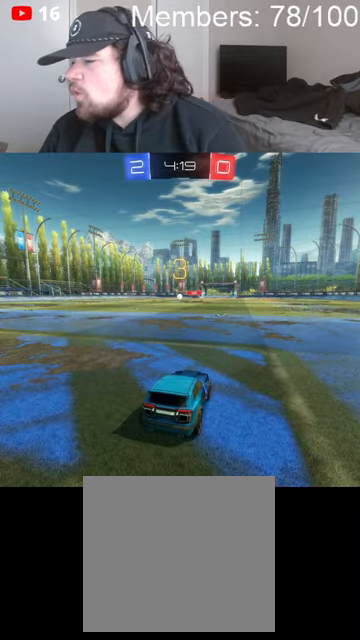
{"dt_ms": 500, "buttons": [], "left_stick": "center", "right_stick": "center", "events": []}
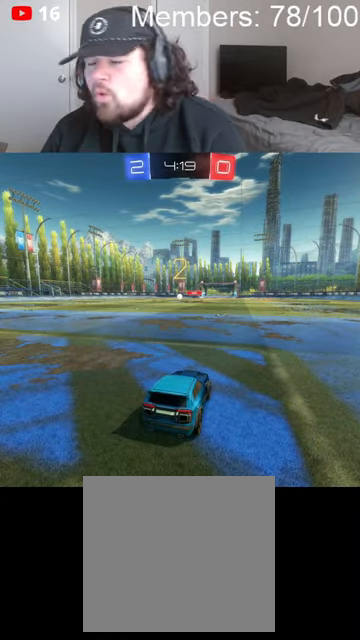
{"dt_ms": 500, "buttons": ["L2"], "left_stick": "center", "right_stick": "center", "events": [[466, "L2", "down"]]}
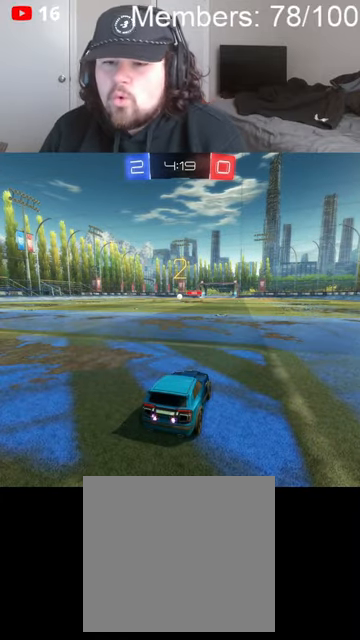
{"dt_ms": 500, "buttons": ["X", "L2"], "left_stick": "down-left", "right_stick": "center", "events": [[66, "left_stick", "down-left"], [300, "X", "down"]]}
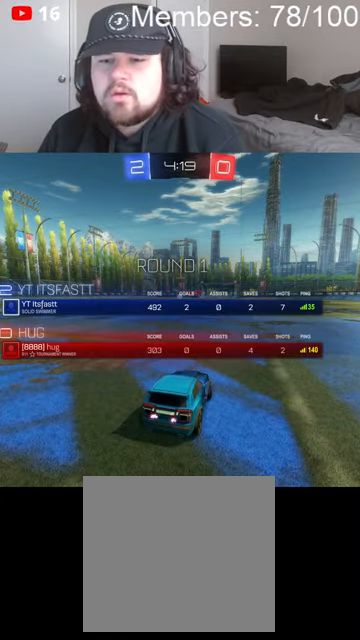
{"dt_ms": 500, "buttons": ["L2"], "left_stick": "down-left", "right_stick": "center", "events": [[300, "X", "up"]]}
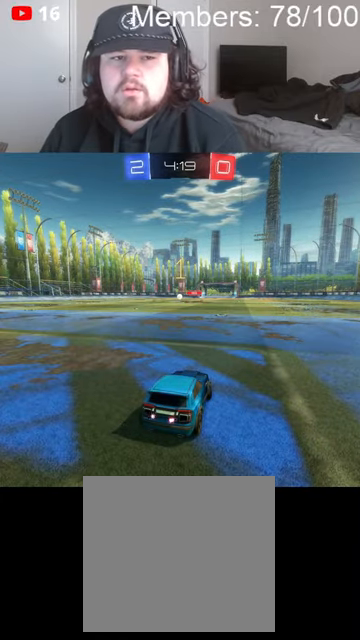
{"dt_ms": 500, "buttons": ["L2"], "left_stick": "down-left", "right_stick": "center", "events": []}
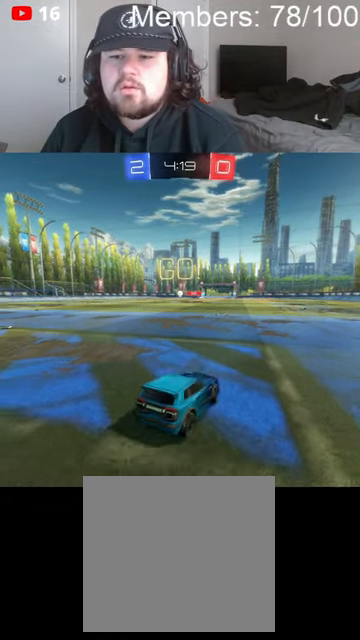
{"dt_ms": 500, "buttons": ["L1", "R2"], "left_stick": "up-left", "right_stick": "center", "events": [[166, "A", "down"], [200, "A", "up"], [300, "A", "down"], [300, "L2", "up"], [400, "A", "up"], [433, "L1", "down"], [466, "R2", "down"], [500, "left_stick", "up-left"]]}
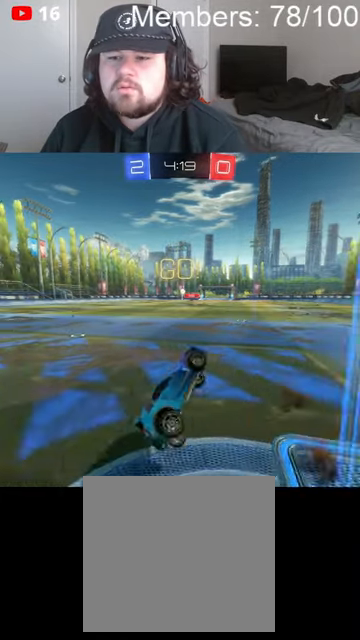
{"dt_ms": 500, "buttons": ["Y", "L1", "R2"], "left_stick": "up-left", "right_stick": "center", "events": [[33, "Y", "down"], [200, "Y", "up"], [400, "Y", "down"]]}